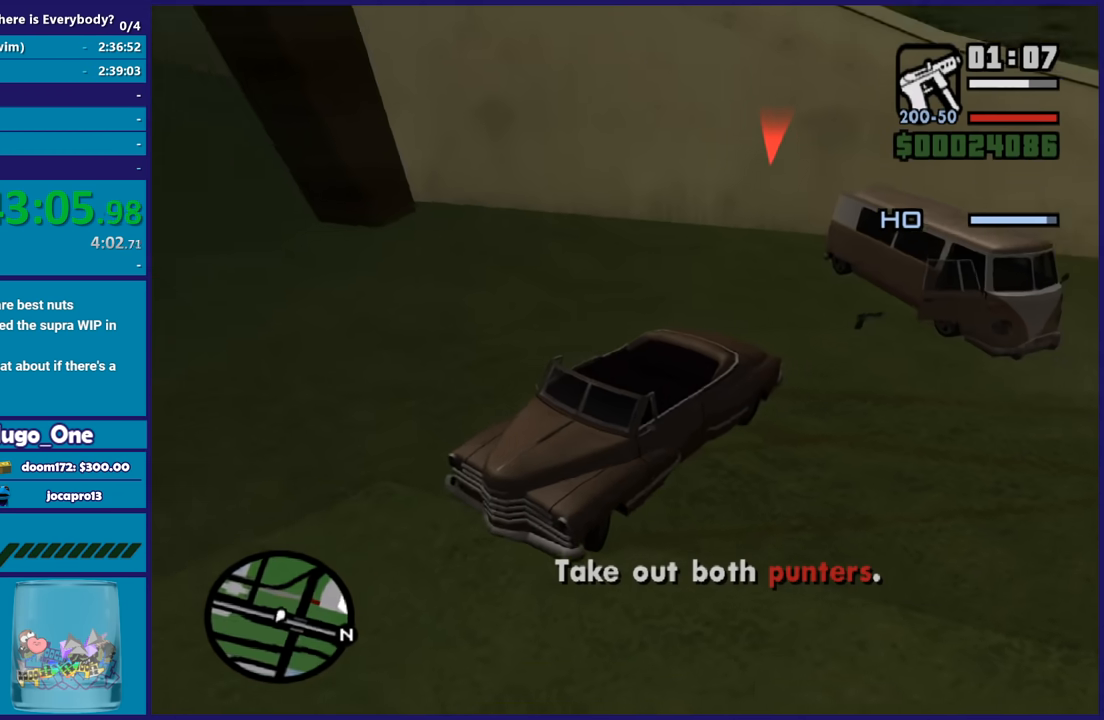
Gameplay with a controller (Xbox layout); each line is a JSON object with the inputs held at the frame after it. "button_events" lists button changes between this image and that frame as [ms after this image, input, new state], when the widget could be followed in between (sticks are given only as held states). This document gives stick clicks only as held states, not as events.
{"buttons": ["L2"], "left_stick": "left", "right_stick": "left", "button_events": []}
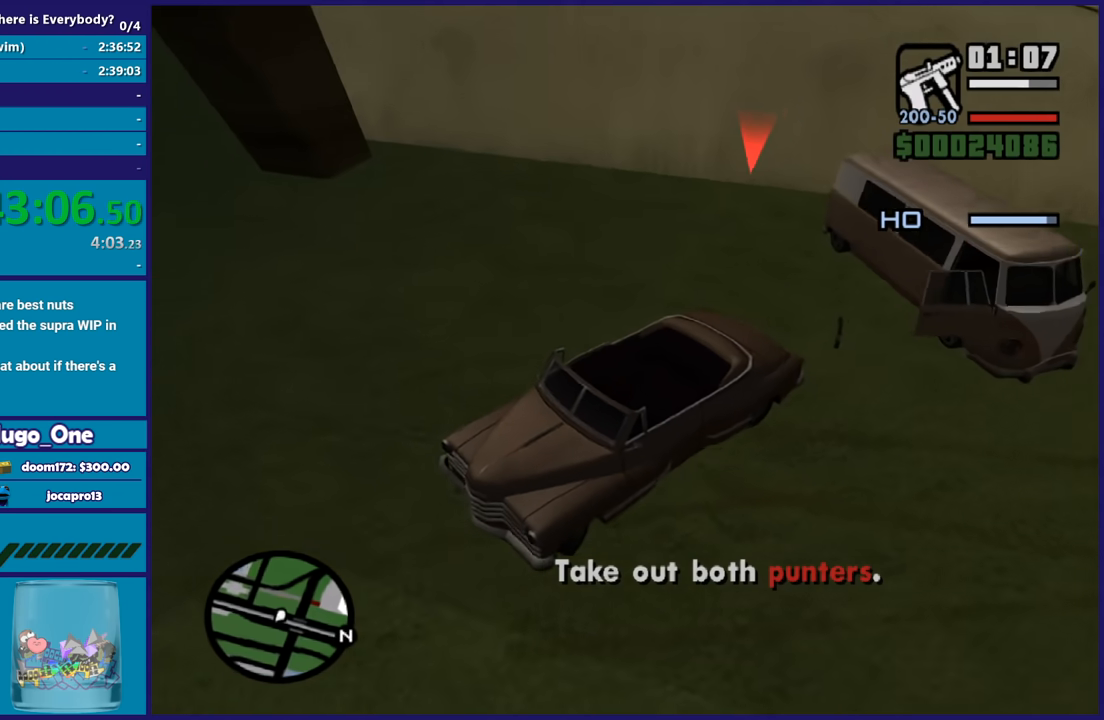
{"buttons": ["B", "R1"], "left_stick": "up-left", "right_stick": "center", "button_events": [[400, "B", "down"], [434, "R1", "down"], [501, "L2", "up"]]}
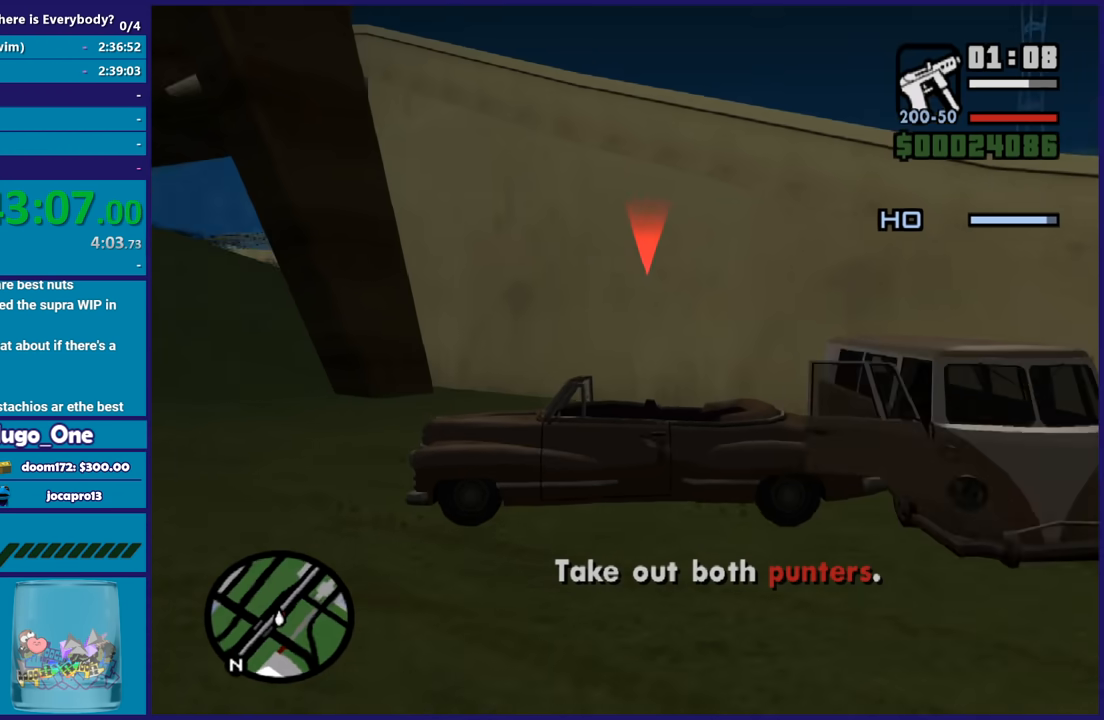
{"buttons": ["B", "R1"], "left_stick": "left", "right_stick": "center", "button_events": []}
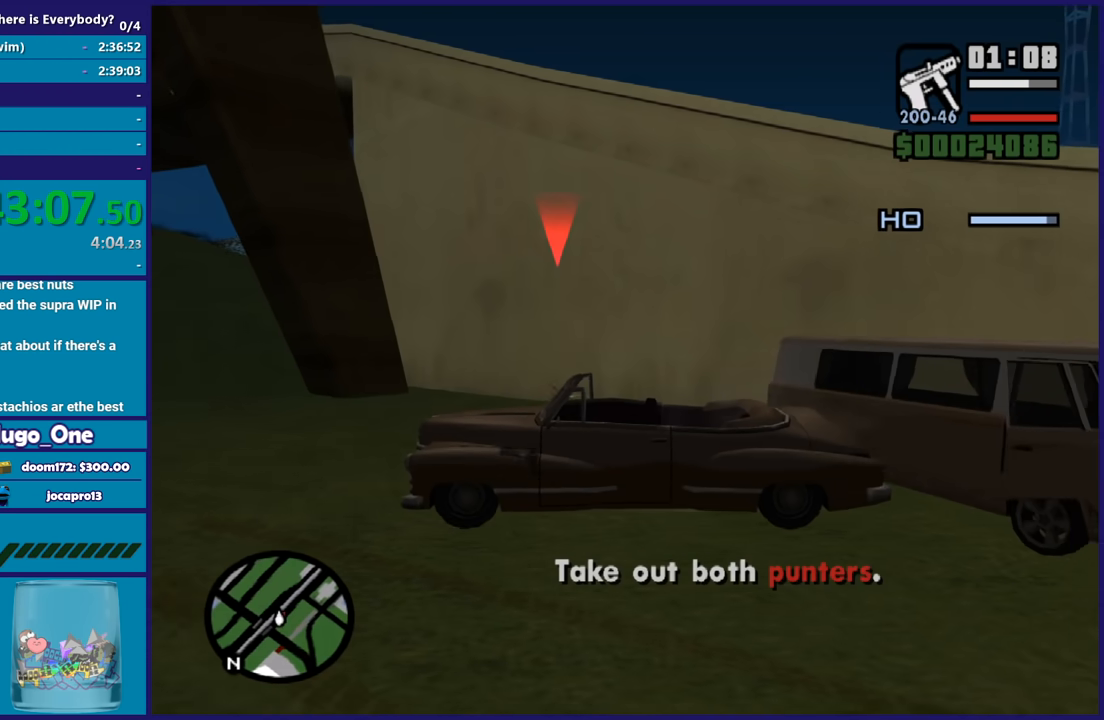
{"buttons": ["B", "R1", "R2"], "left_stick": "left", "right_stick": "center", "button_events": [[100, "R2", "down"]]}
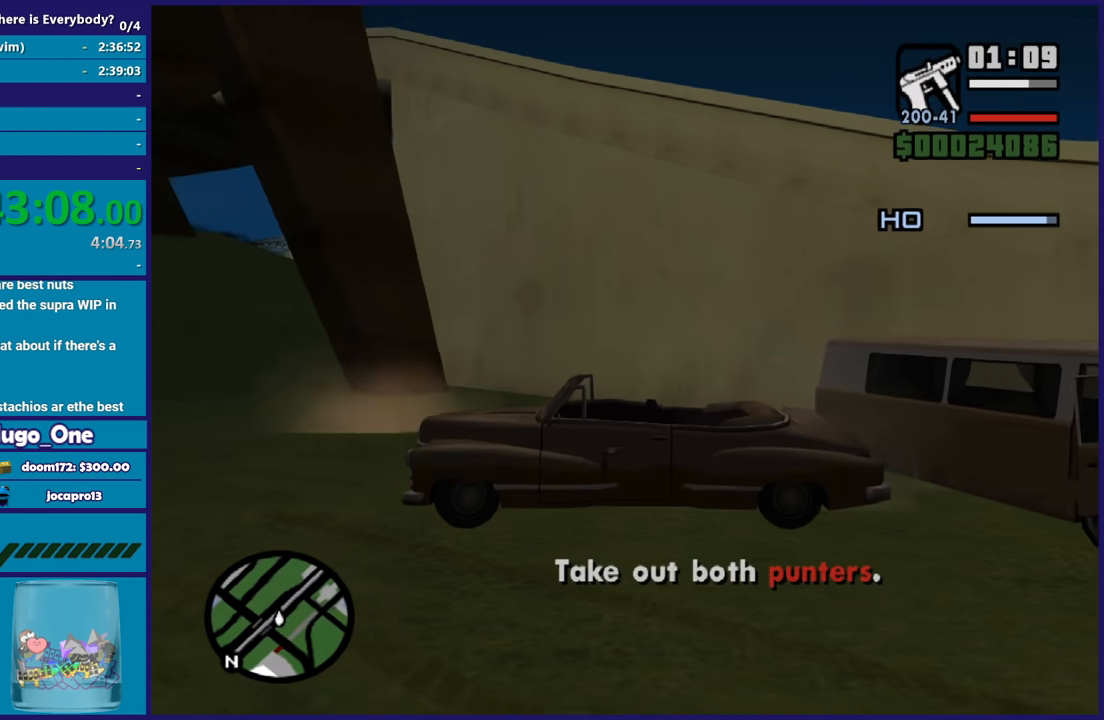
{"buttons": ["R2"], "left_stick": "left", "right_stick": "down-left", "button_events": [[66, "R1", "up"], [100, "B", "up"]]}
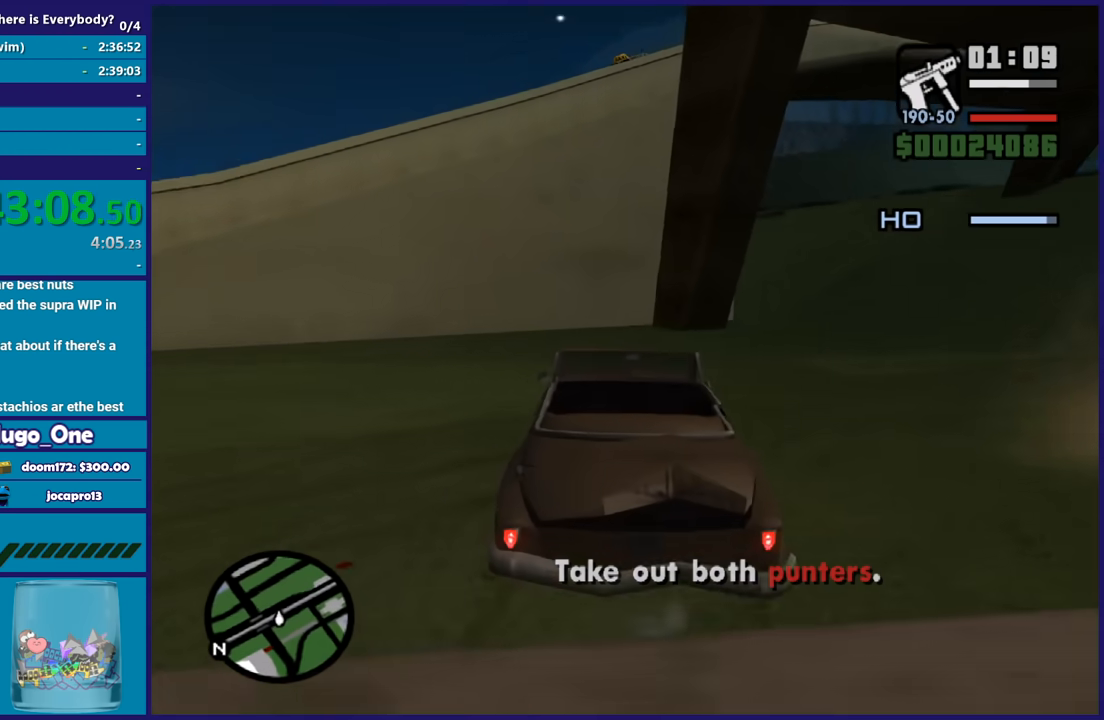
{"buttons": [], "left_stick": "left", "right_stick": "down-left", "button_events": [[467, "R2", "up"]]}
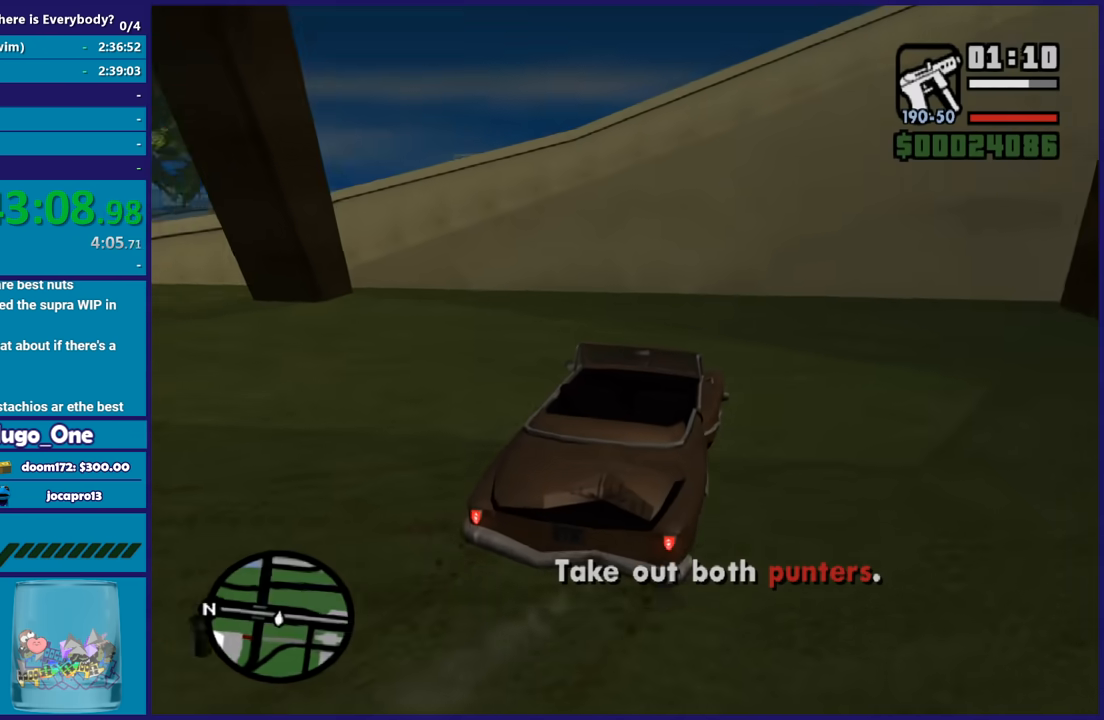
{"buttons": ["R2"], "left_stick": "left", "right_stick": "left", "button_events": [[400, "R2", "down"]]}
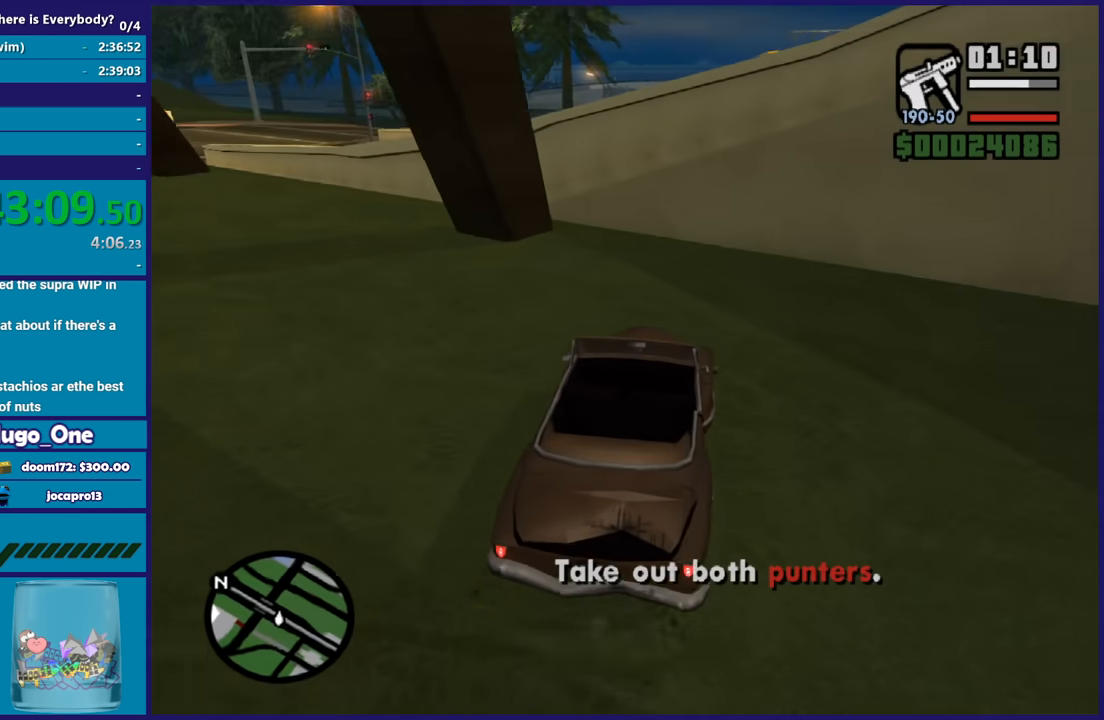
{"buttons": [], "left_stick": "left", "right_stick": "left", "button_events": [[300, "R2", "up"]]}
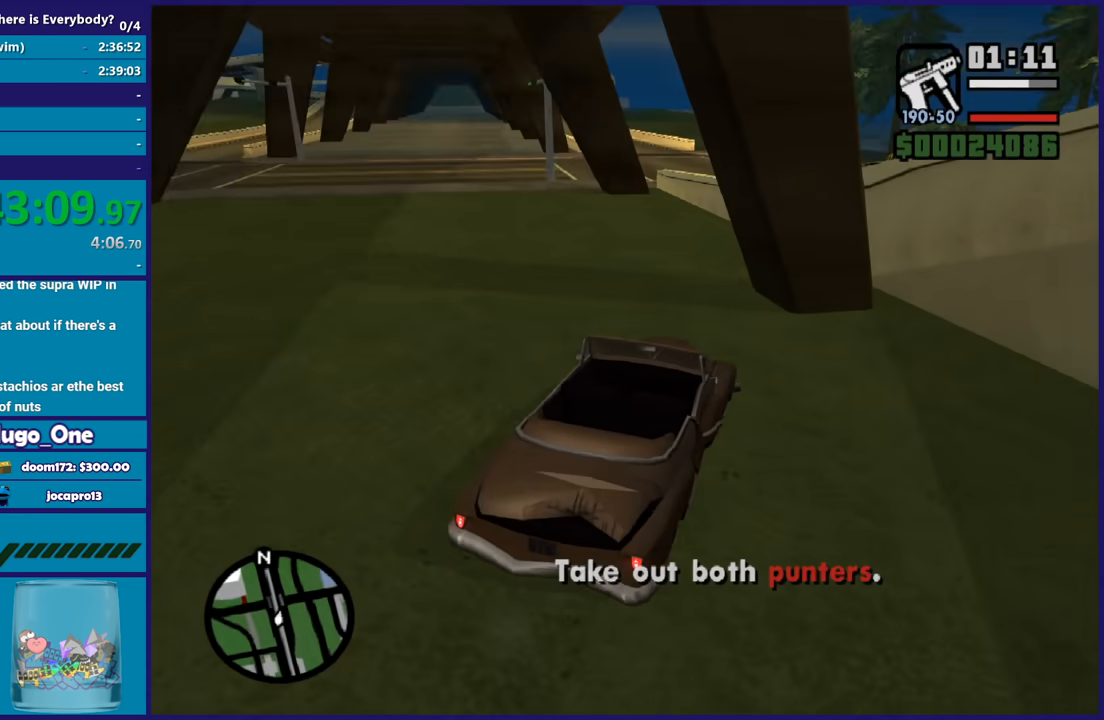
{"buttons": ["R2"], "left_stick": "center", "right_stick": "left", "button_events": [[100, "R2", "down"], [267, "R2", "up"], [367, "R2", "down"]]}
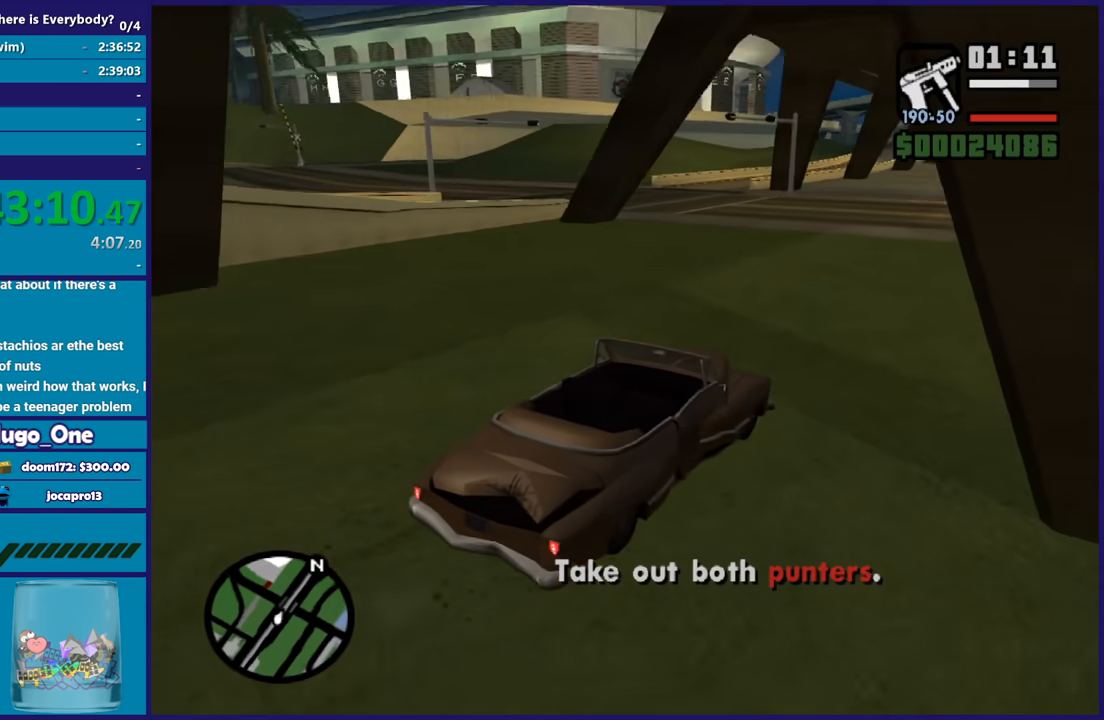
{"buttons": ["R2"], "left_stick": "up-left", "right_stick": "center", "button_events": []}
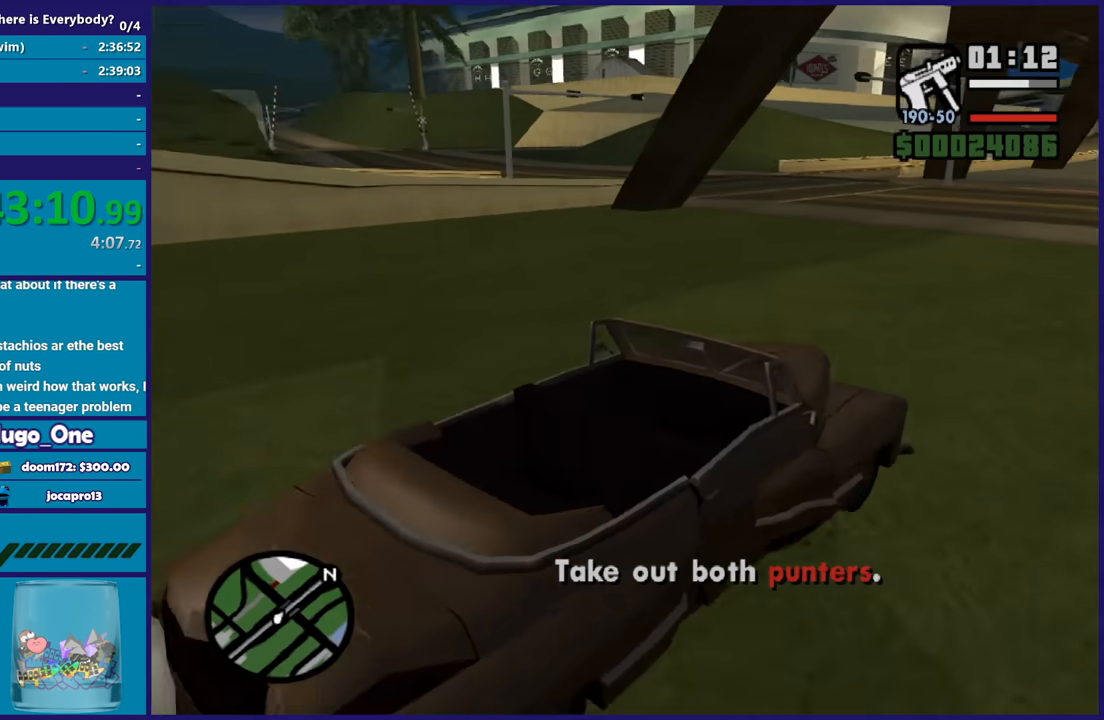
{"buttons": ["R2"], "left_stick": "up-left", "right_stick": "up-right", "button_events": []}
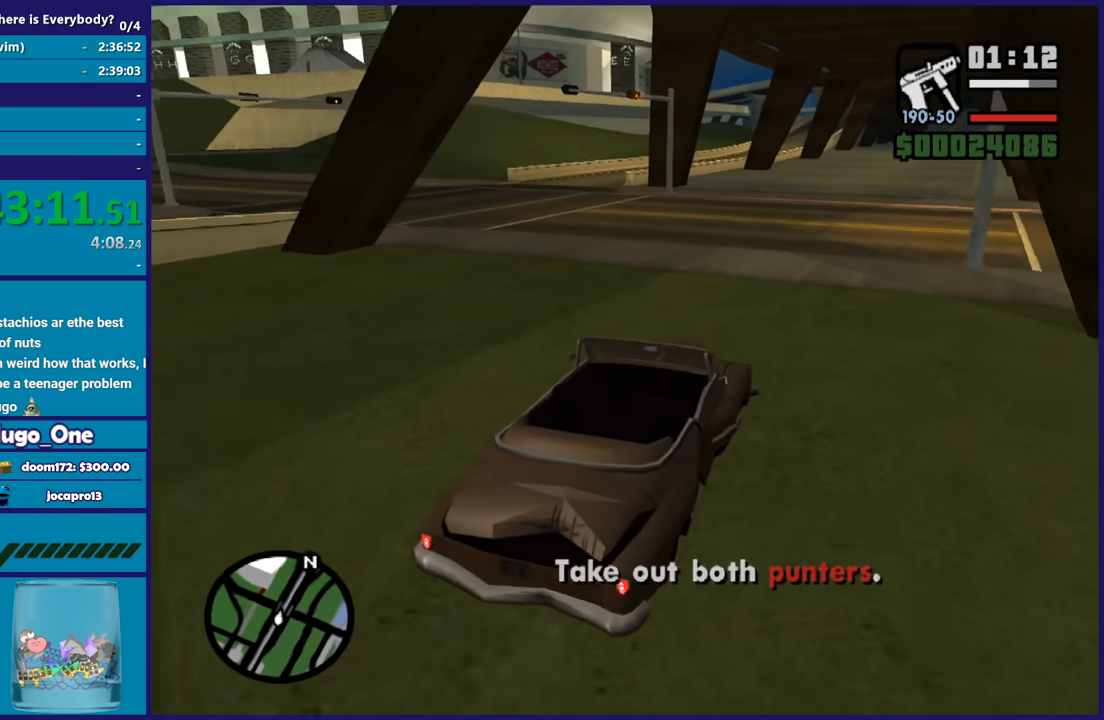
{"buttons": ["R2"], "left_stick": "center", "right_stick": "up-right", "button_events": []}
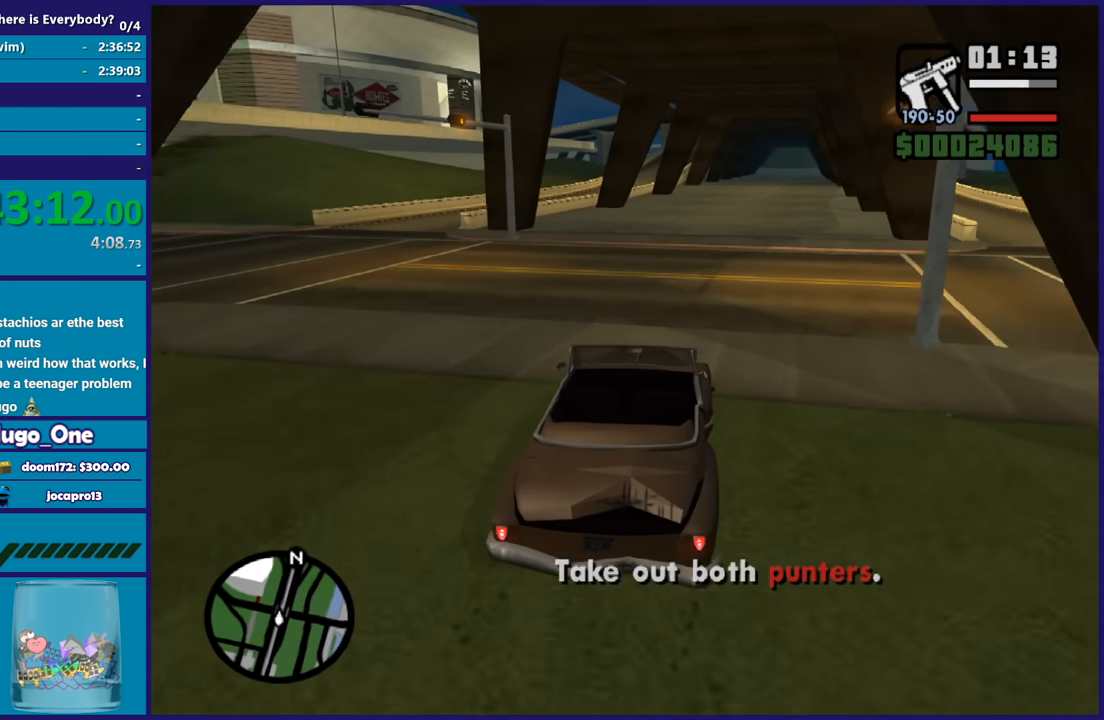
{"buttons": ["R2"], "left_stick": "down-right", "right_stick": "down-left", "button_events": []}
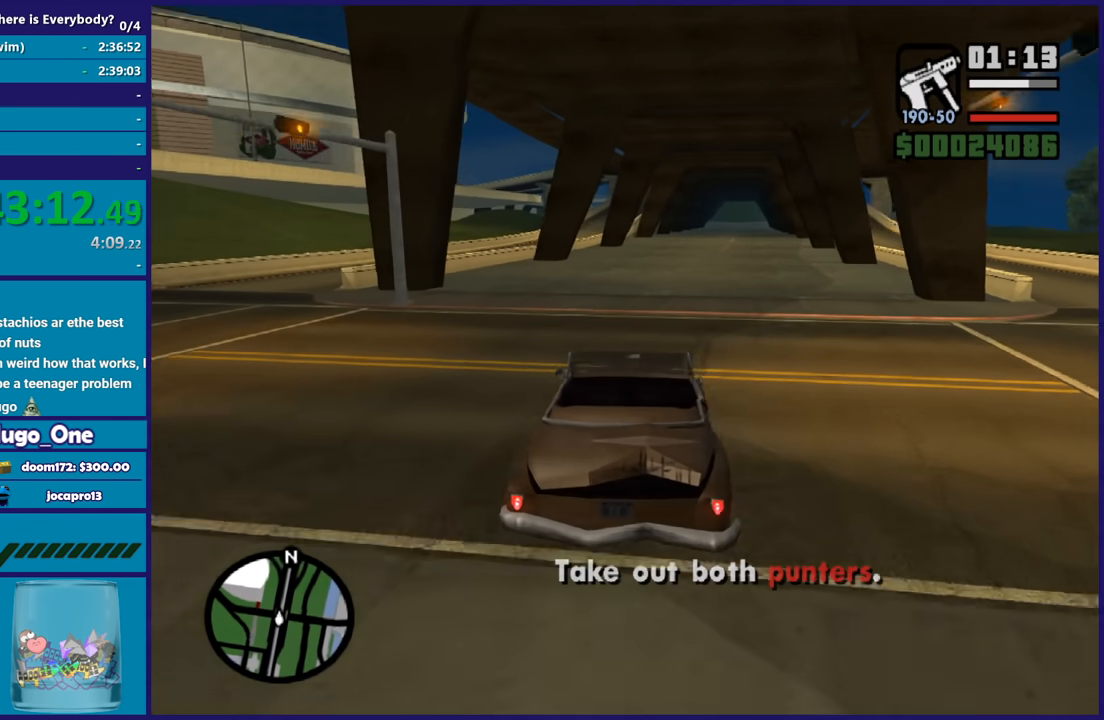
{"buttons": ["A", "R2"], "left_stick": "center", "right_stick": "center", "button_events": [[400, "A", "down"]]}
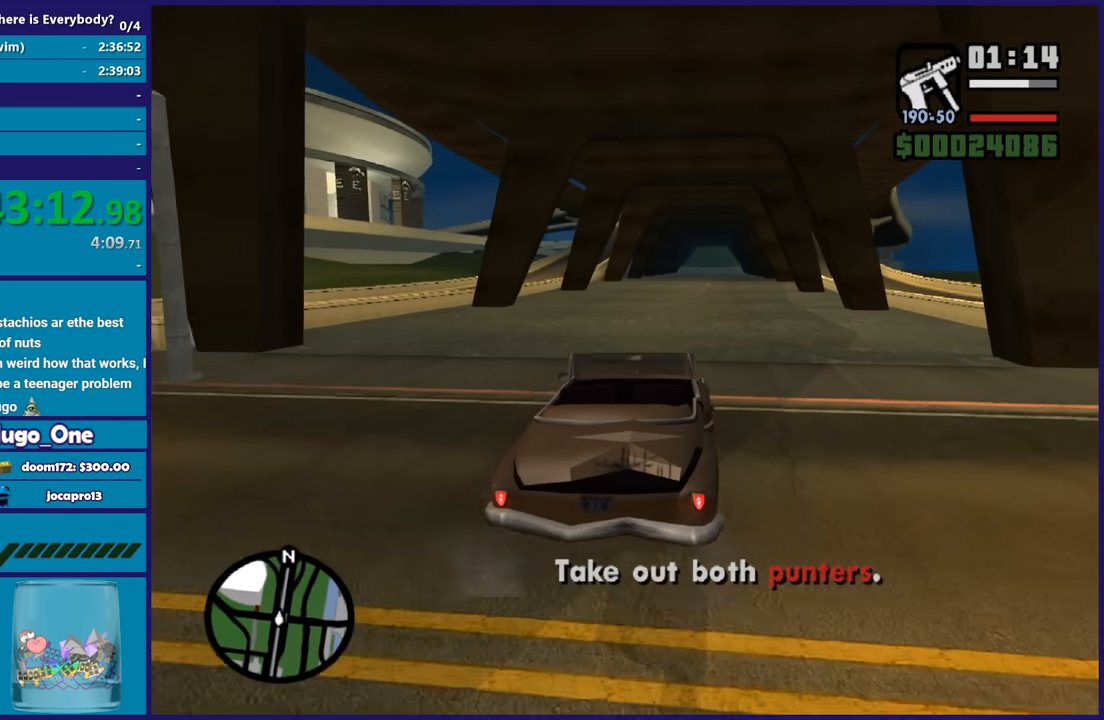
{"buttons": ["R2"], "left_stick": "center", "right_stick": "center", "button_events": [[66, "A", "up"]]}
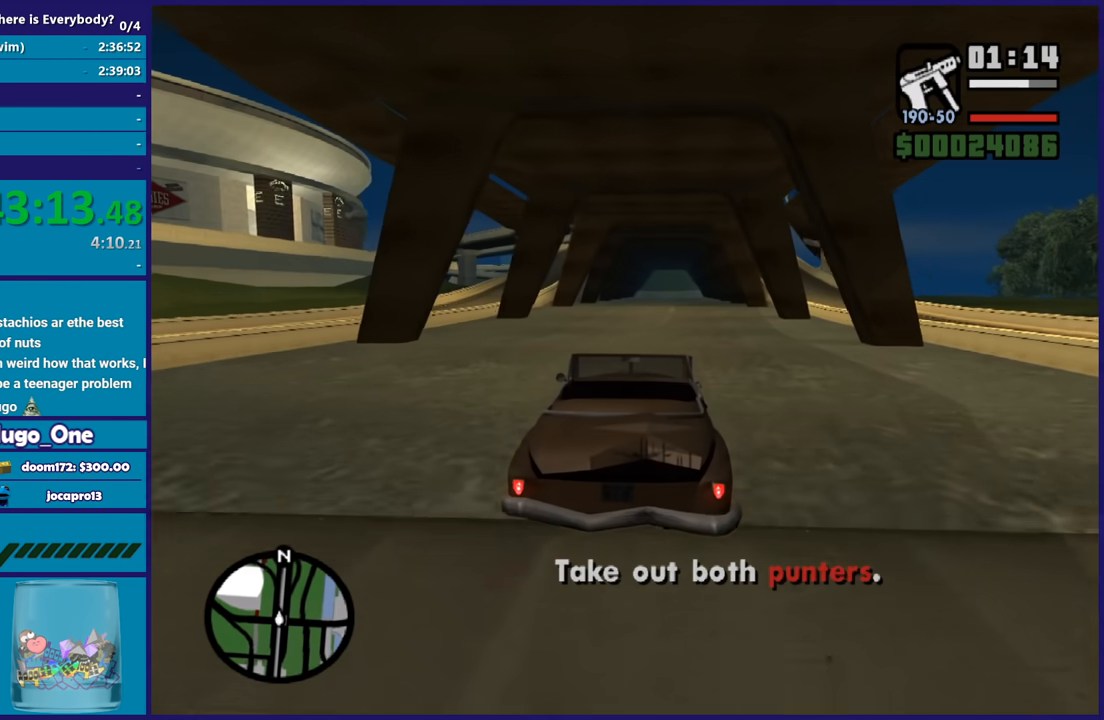
{"buttons": ["R2"], "left_stick": "center", "right_stick": "center", "button_events": []}
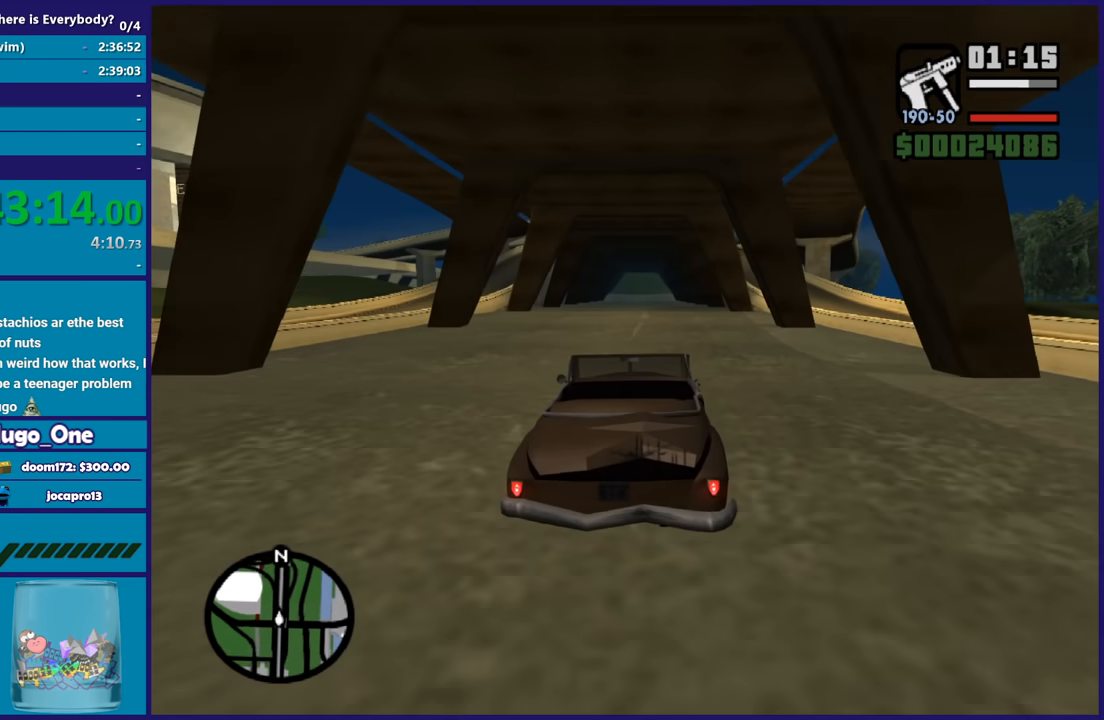
{"buttons": ["R2"], "left_stick": "center", "right_stick": "center", "button_events": []}
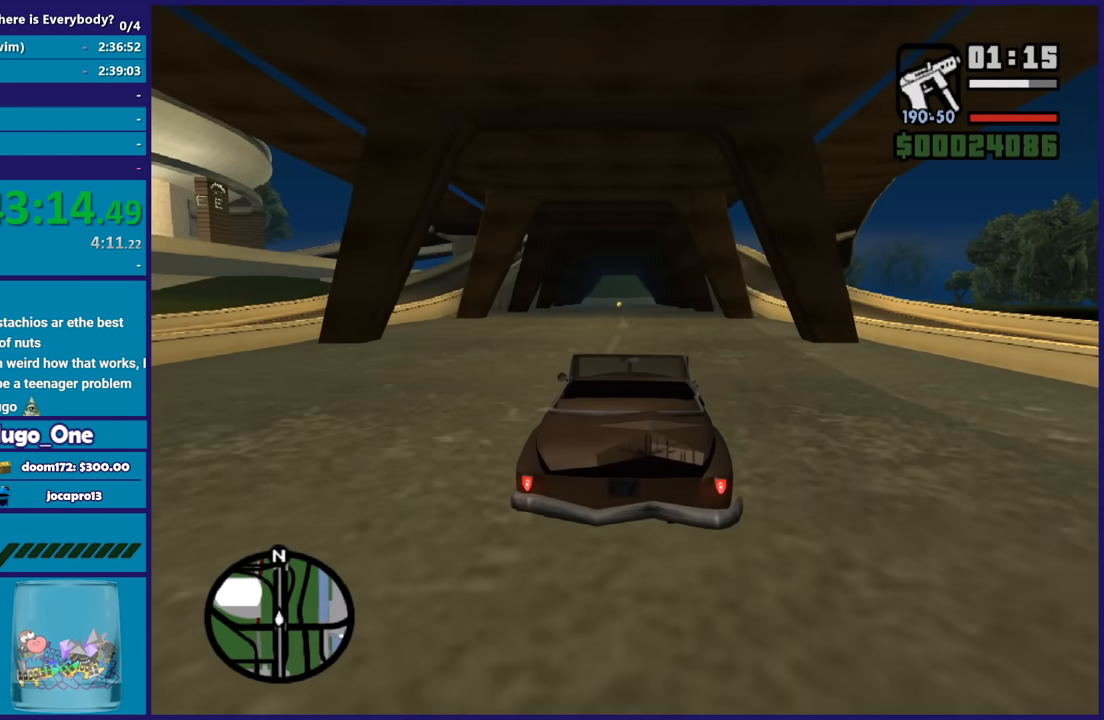
{"buttons": ["R2"], "left_stick": "center", "right_stick": "center", "button_events": []}
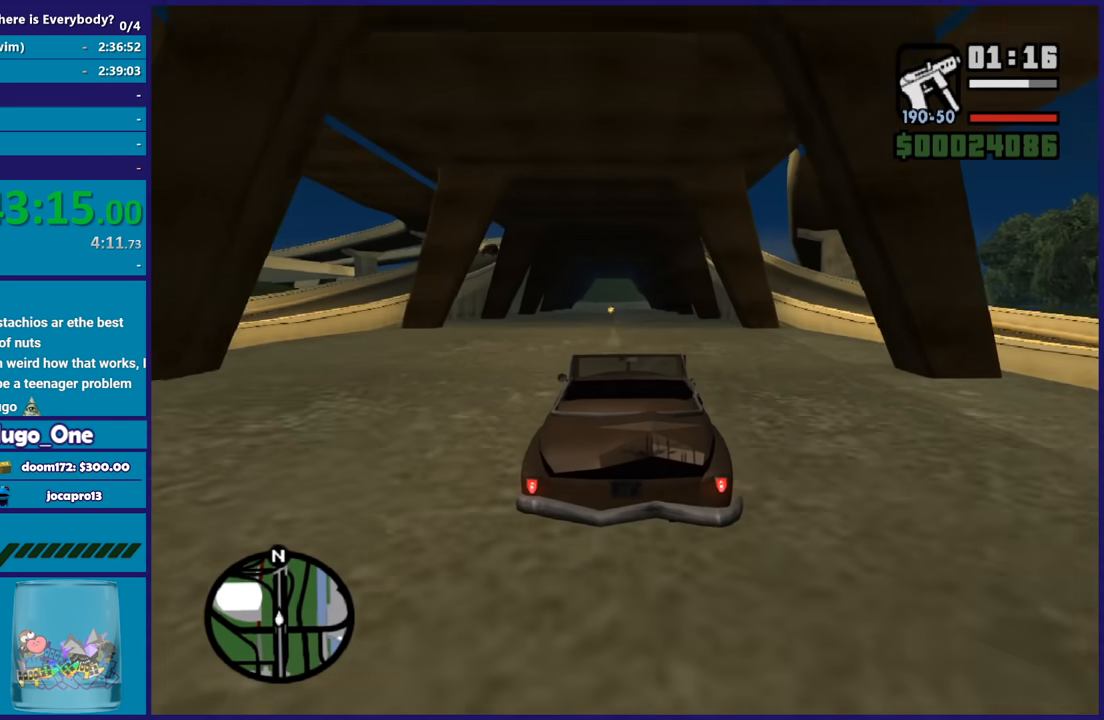
{"buttons": ["A", "R2"], "left_stick": "center", "right_stick": "center", "button_events": [[233, "A", "down"], [367, "A", "up"], [500, "A", "down"]]}
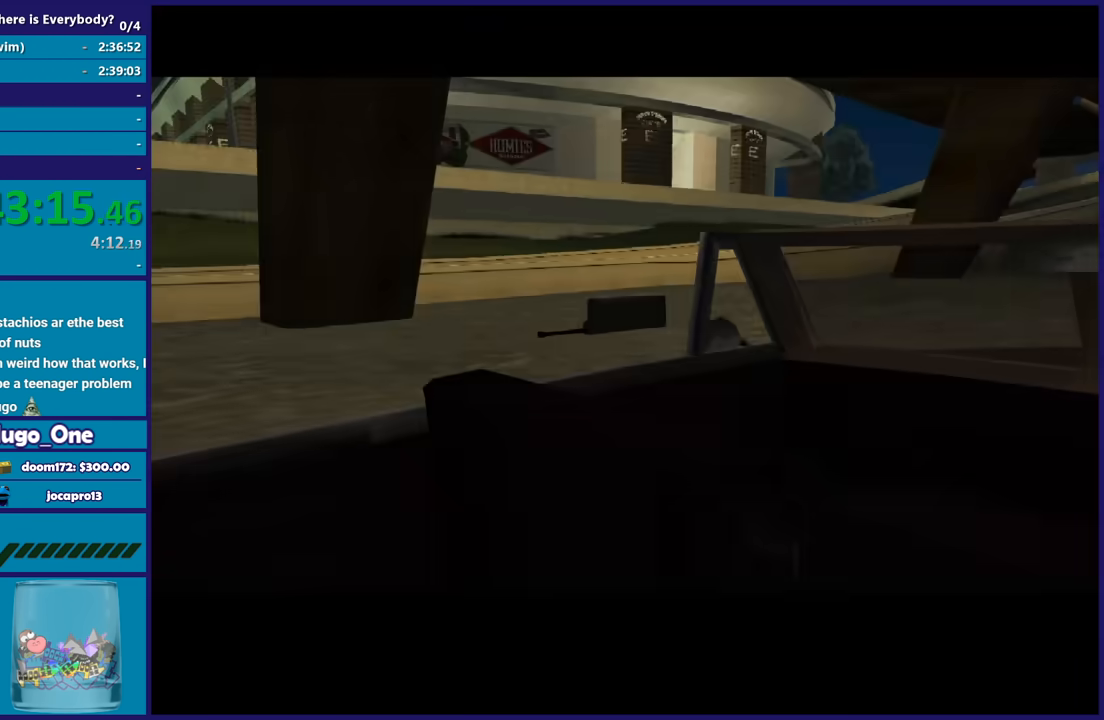
{"buttons": ["R2"], "left_stick": "center", "right_stick": "center", "button_events": [[100, "A", "up"], [167, "A", "down"], [267, "A", "up"], [367, "A", "down"], [434, "A", "up"]]}
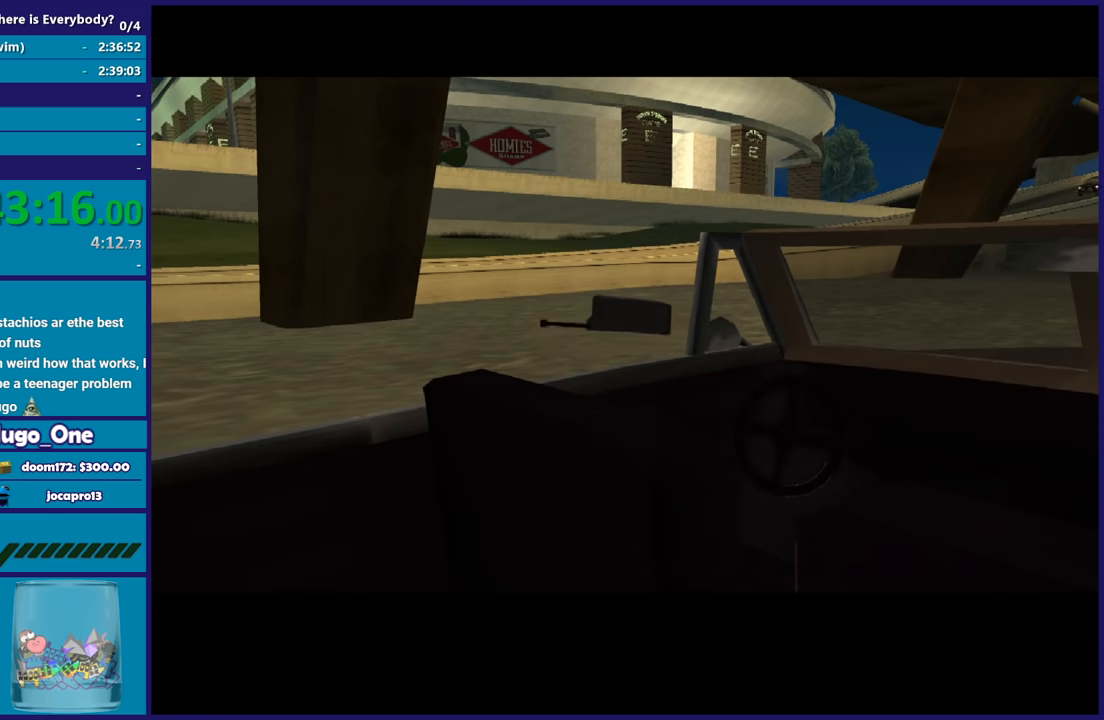
{"buttons": ["R2"], "left_stick": "center", "right_stick": "center", "button_events": [[33, "A", "down"], [133, "A", "up"], [233, "A", "down"], [300, "A", "up"]]}
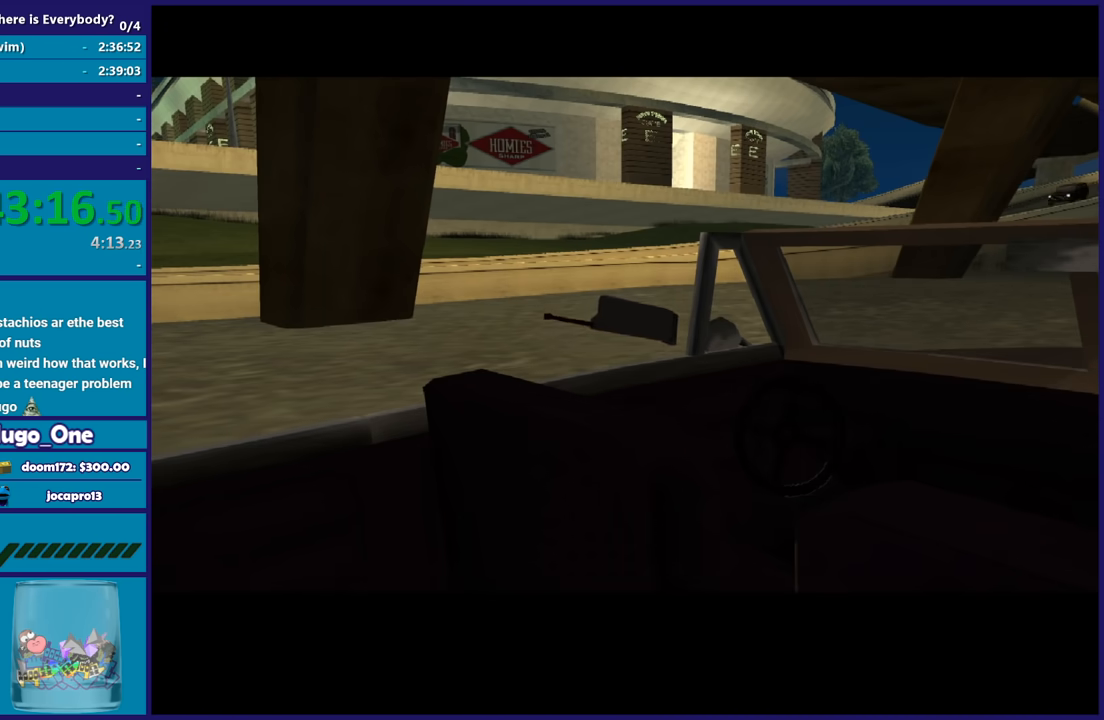
{"buttons": ["A", "R2"], "left_stick": "up-left", "right_stick": "center", "button_events": [[234, "A", "down"], [367, "R2", "up"], [400, "A", "up"], [467, "A", "down"], [467, "R2", "down"]]}
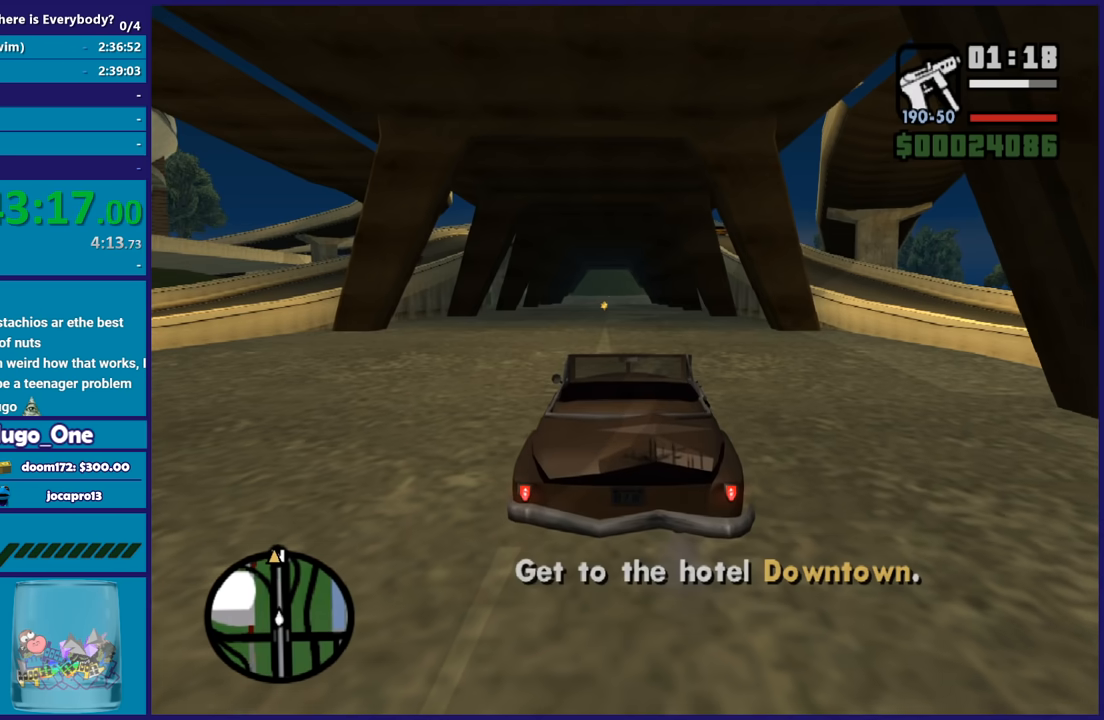
{"buttons": ["R2"], "left_stick": "center", "right_stick": "center", "button_events": [[100, "A", "up"], [200, "A", "down"], [367, "A", "up"]]}
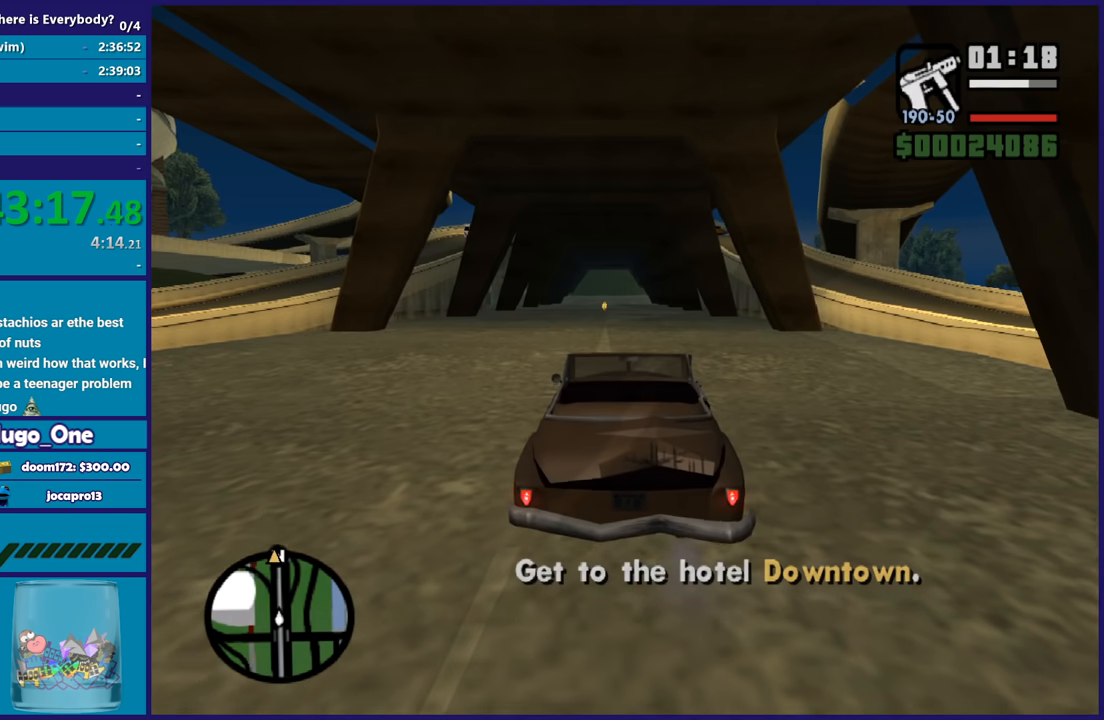
{"buttons": ["R2"], "left_stick": "center", "right_stick": "center", "button_events": []}
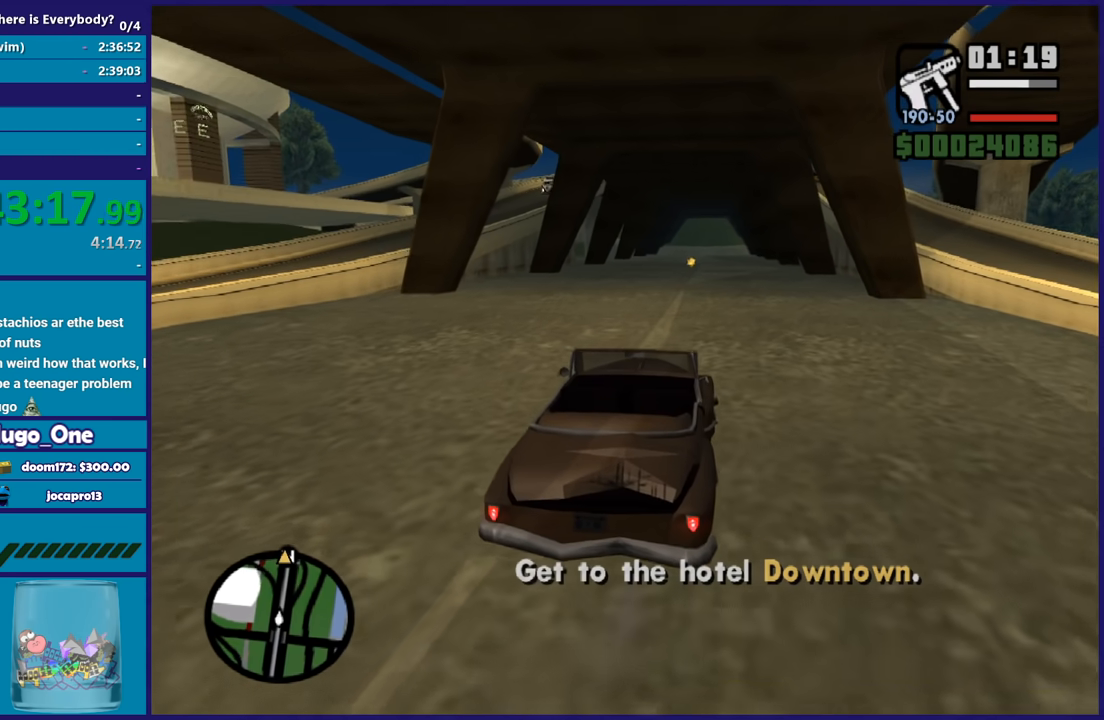
{"buttons": ["R2"], "left_stick": "center", "right_stick": "center", "button_events": []}
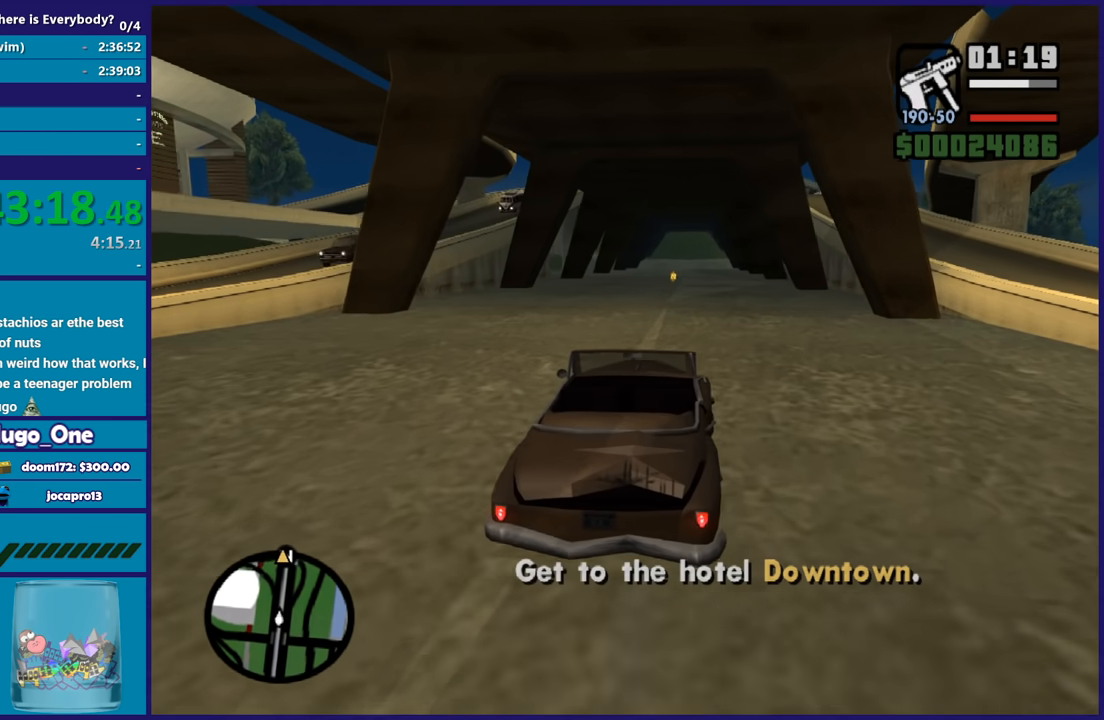
{"buttons": ["R2"], "left_stick": "center", "right_stick": "center", "button_events": []}
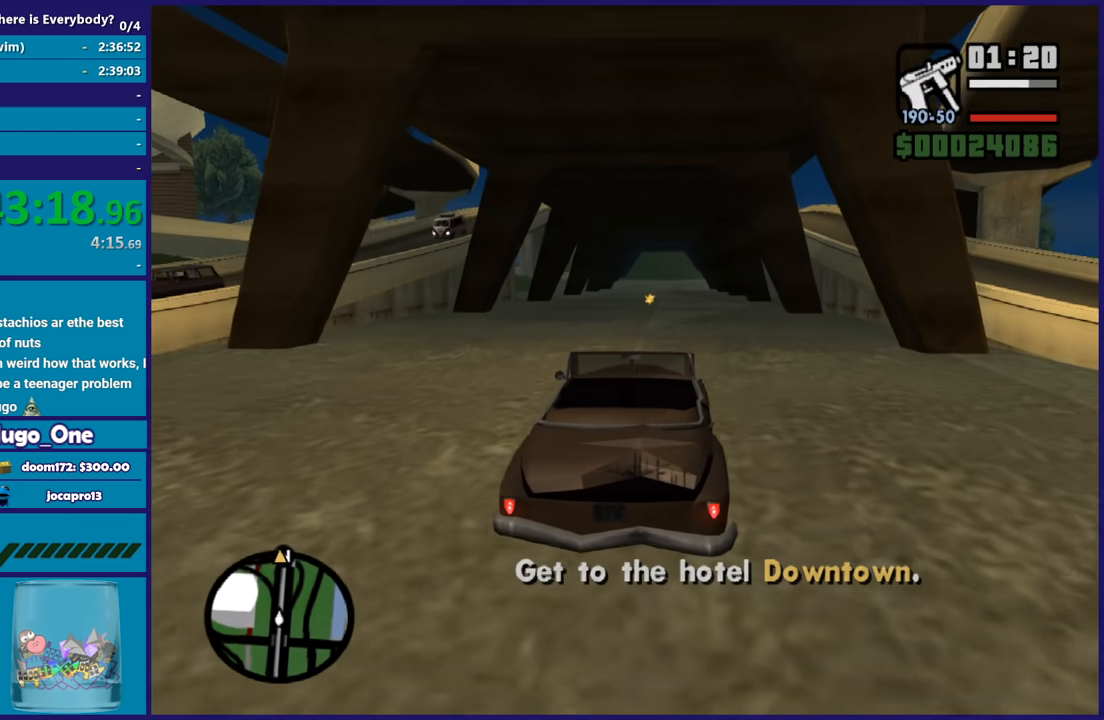
{"buttons": ["R2"], "left_stick": "down-right", "right_stick": "center", "button_events": []}